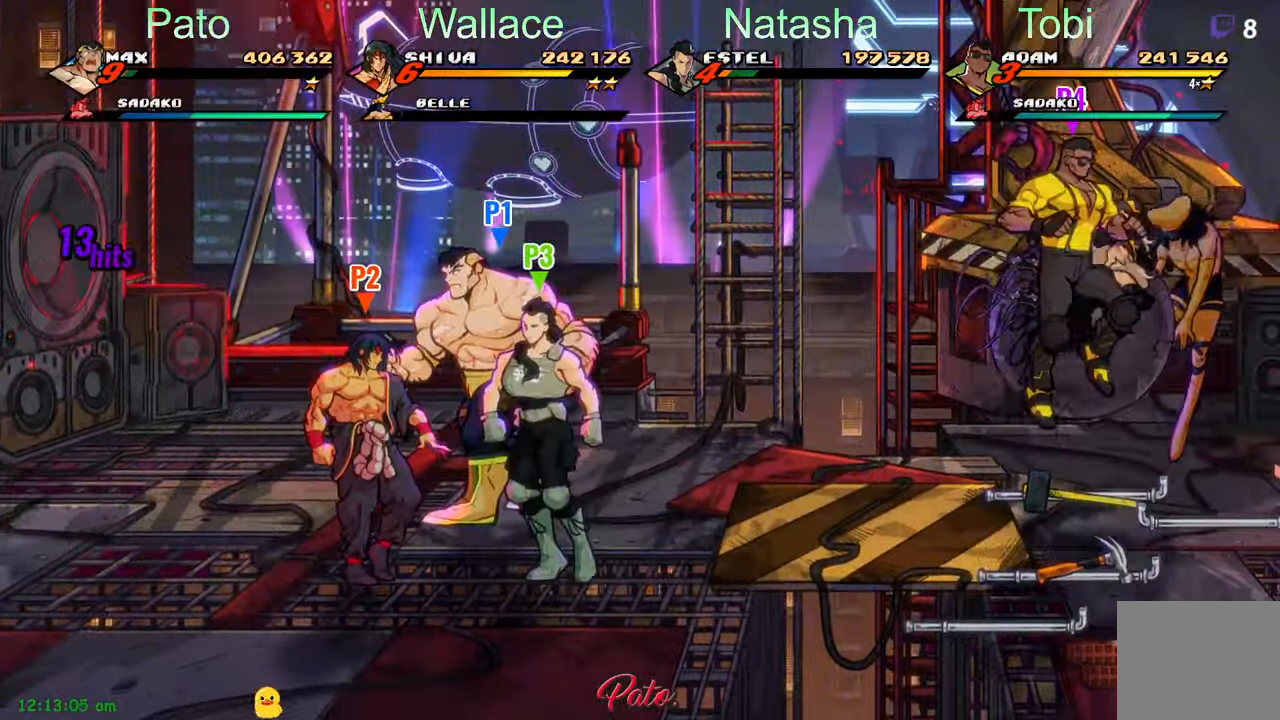
Gameplay with a controller (Xbox layout); each line is a JSON object with the inputs held at the frame after it. "events" lists button and stick changes between this image and that frame as [ms after this image, input, new state], when the widget could be followed in between. Not read: right_stick.
{"buttons": ["DPAD_DOWN", "DPAD_LEFT"], "left_stick": "center", "events": [[500, "DPAD_DOWN", "down"]]}
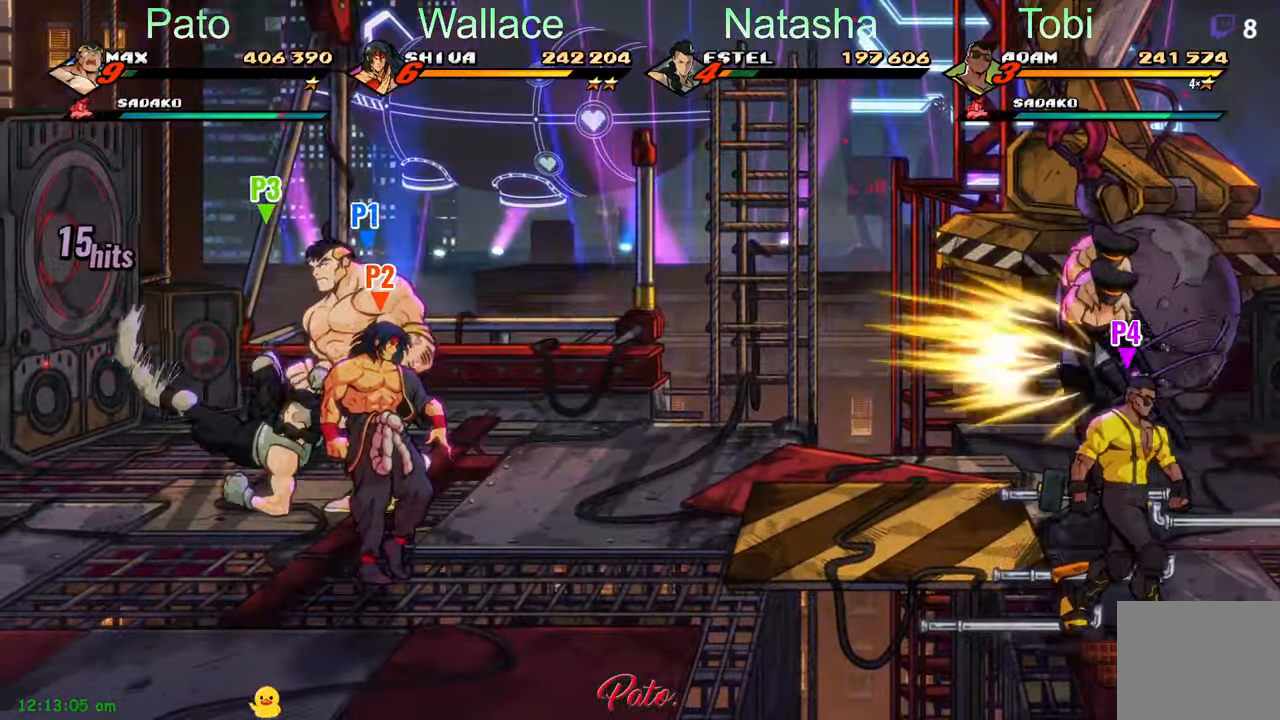
{"buttons": ["DPAD_RIGHT"], "left_stick": "center", "events": [[33, "DPAD_LEFT", "up"], [100, "DPAD_RIGHT", "down"], [150, "DPAD_DOWN", "up"]]}
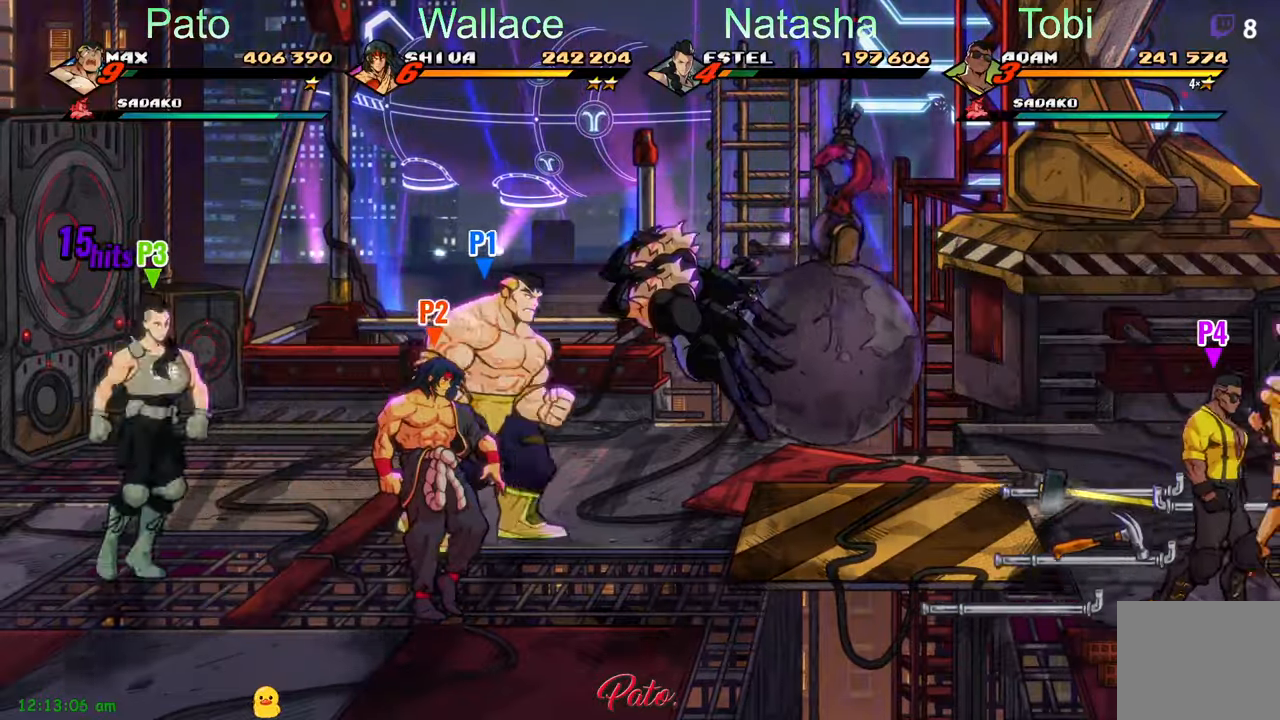
{"buttons": ["DPAD_DOWN", "DPAD_RIGHT"], "left_stick": "center", "events": [[66, "Y", "down"], [166, "Y", "up"], [500, "DPAD_DOWN", "down"]]}
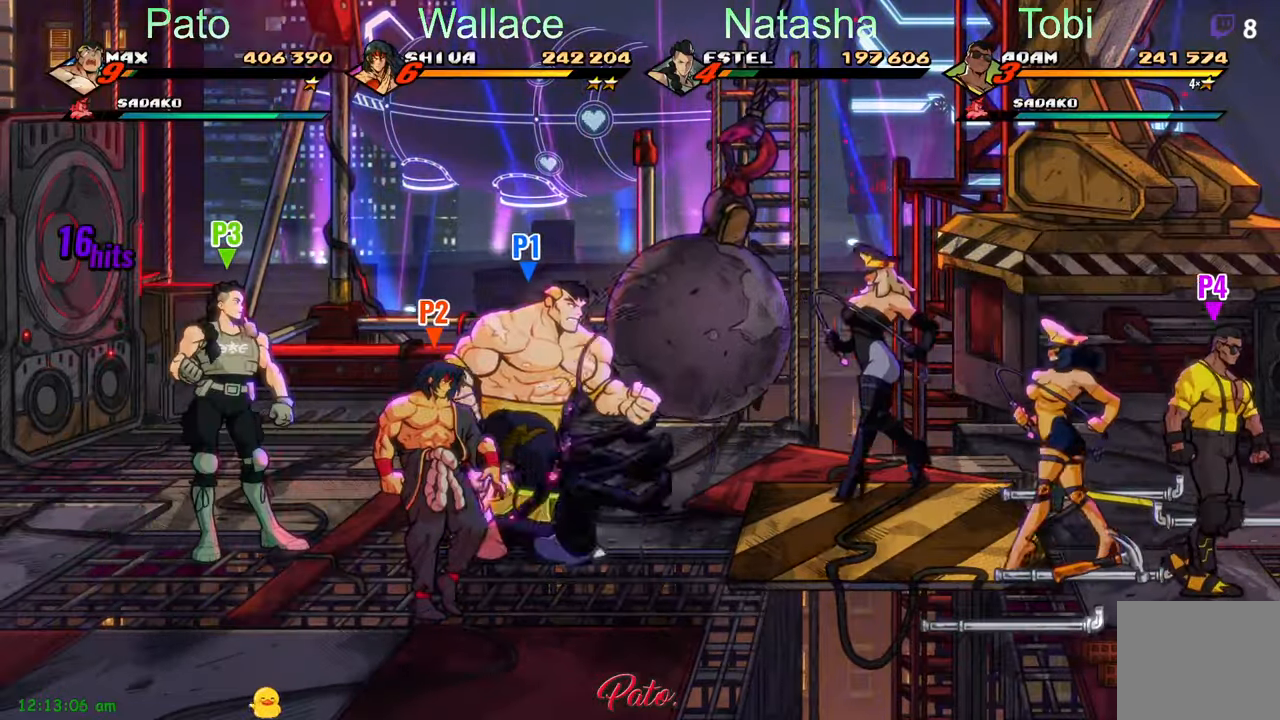
{"buttons": ["DPAD_UP"], "left_stick": "center"}
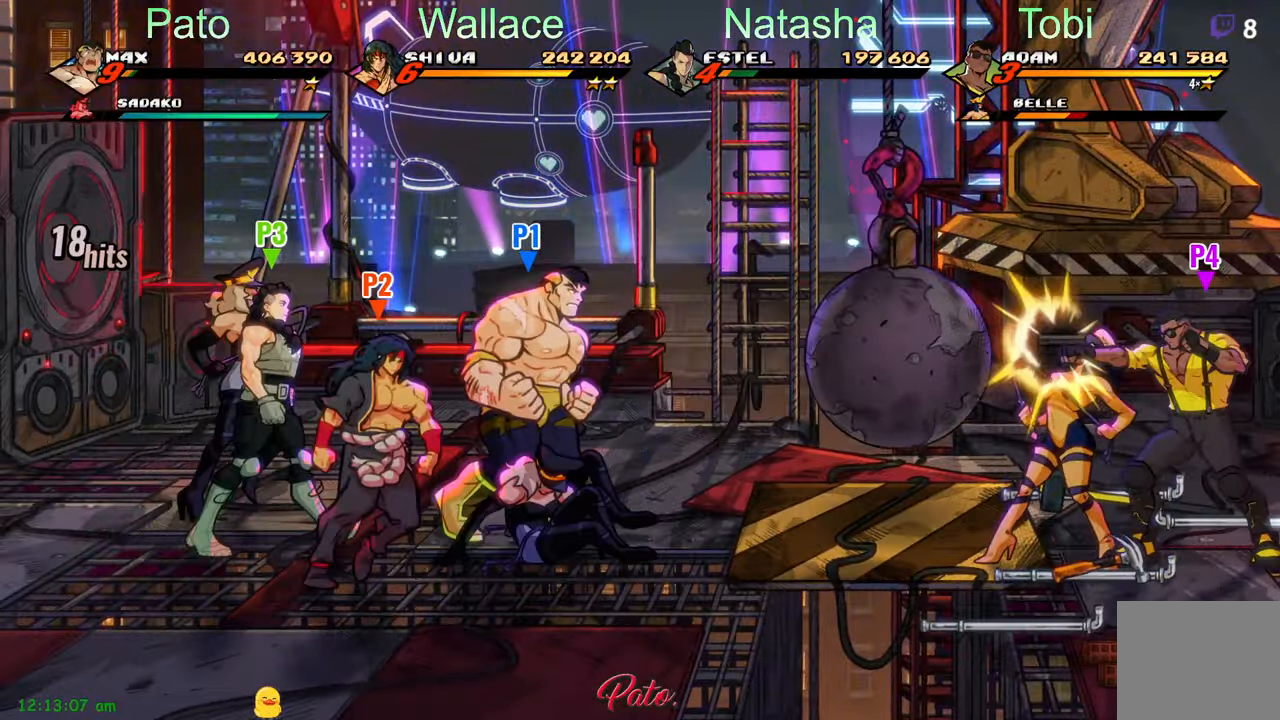
{"buttons": ["DPAD_LEFT"], "left_stick": "center"}
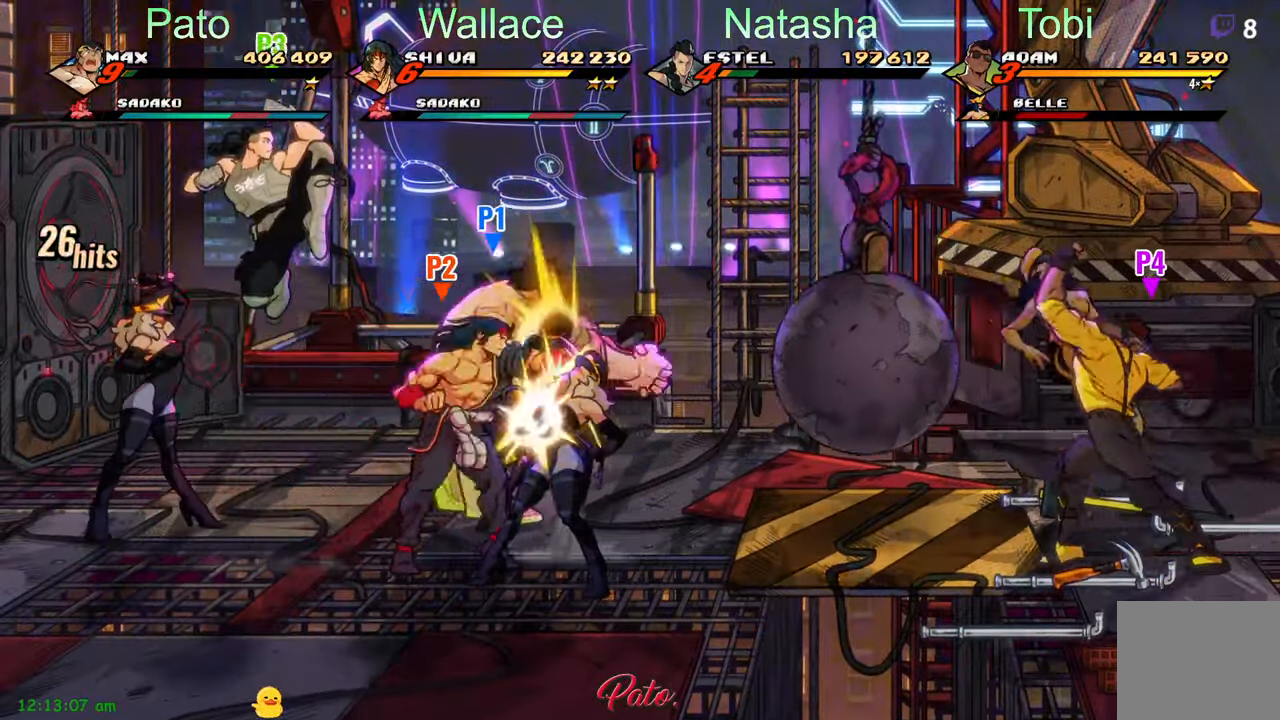
{"buttons": ["DPAD_LEFT"], "left_stick": "center", "events": [[233, "Y", "down"], [316, "Y", "up"]]}
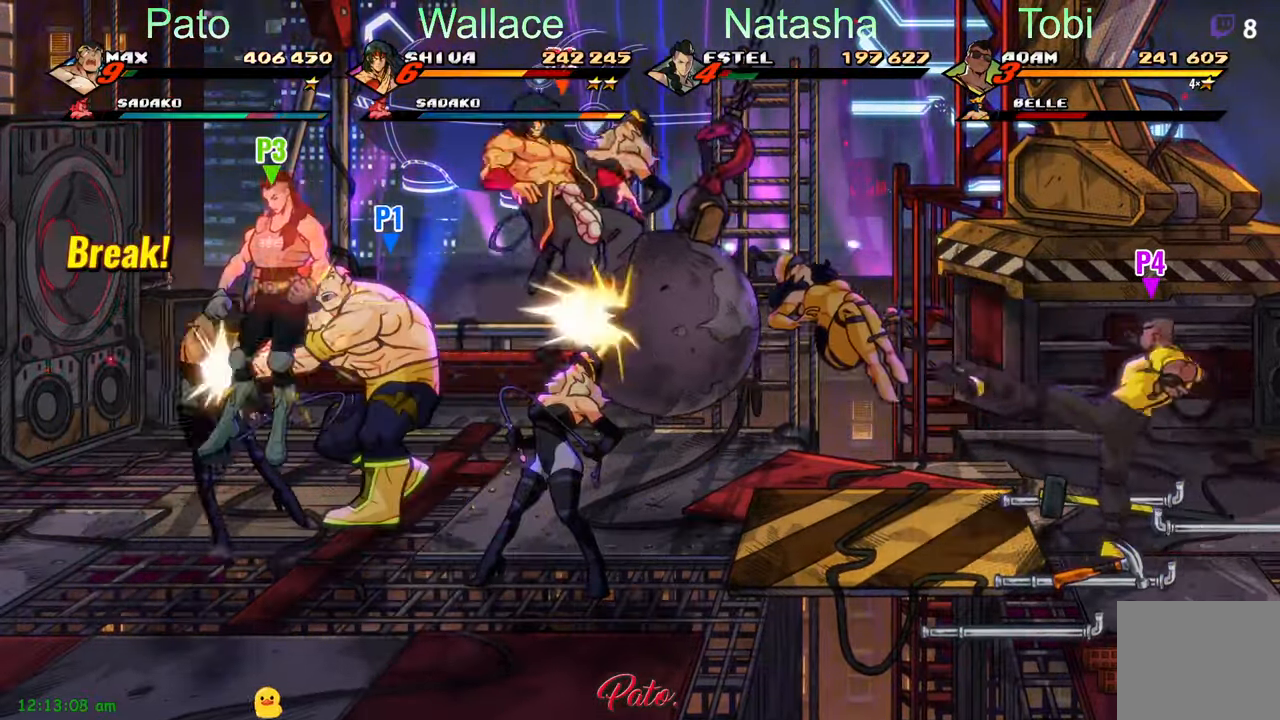
{"buttons": ["DPAD_LEFT"], "left_stick": "center", "events": [[100, "DPAD_DOWN", "down"], [316, "DPAD_DOWN", "up"]]}
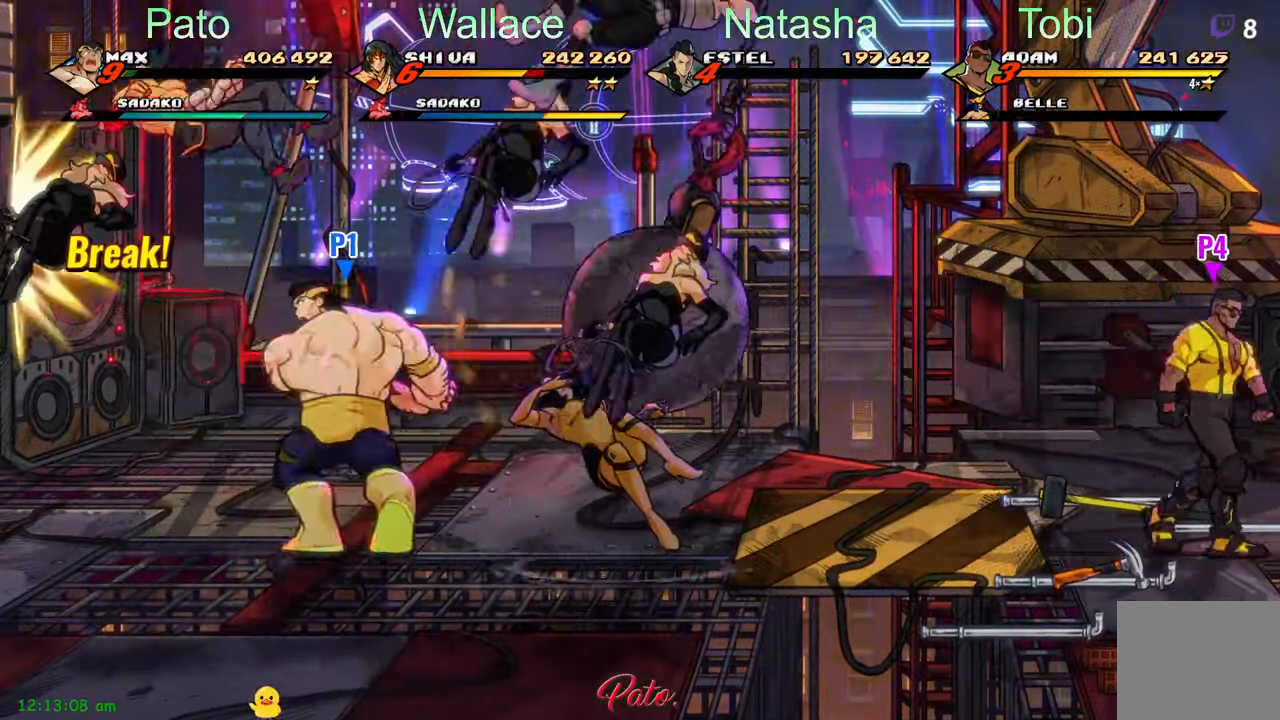
{"buttons": ["Y"], "left_stick": "center", "events": [[216, "DPAD_UP", "down"], [250, "DPAD_LEFT", "up"], [350, "Y", "down"], [400, "DPAD_UP", "up"], [400, "Y", "up"], [483, "Y", "down"]]}
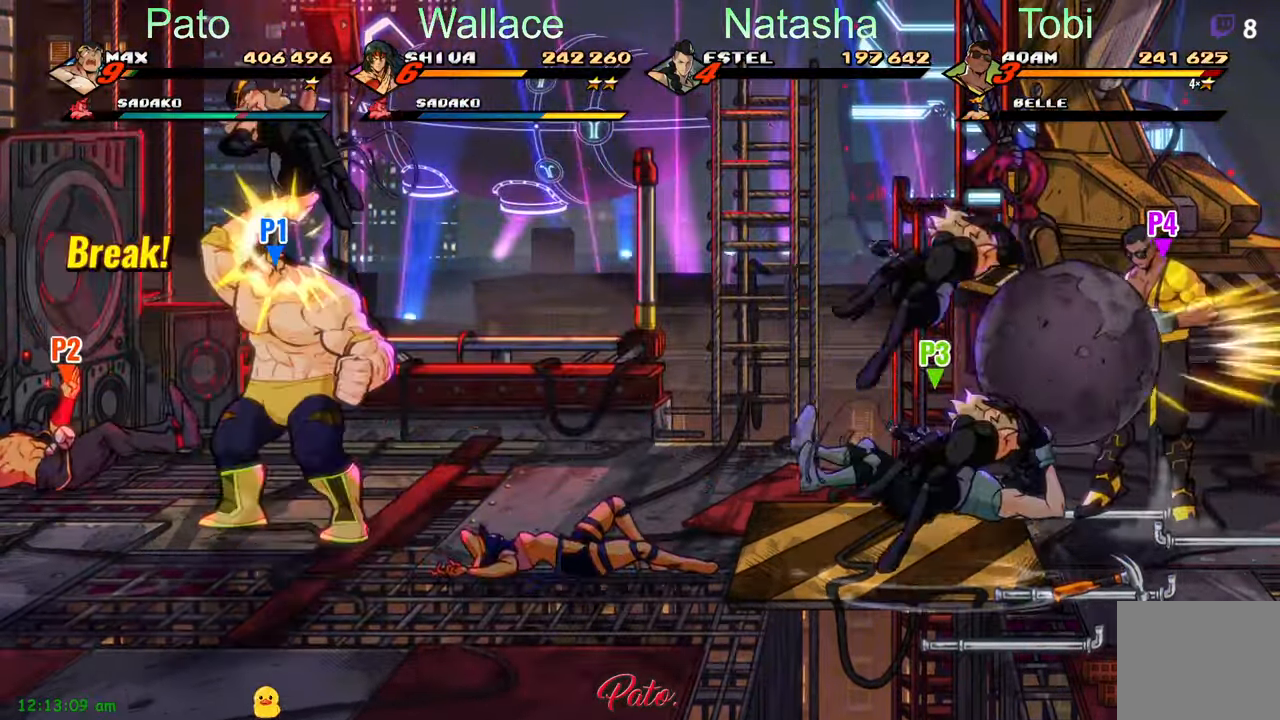
{"buttons": [], "left_stick": "center", "events": [[66, "Y", "up"], [166, "Y", "down"], [233, "Y", "up"], [316, "Y", "down"], [383, "Y", "up"]]}
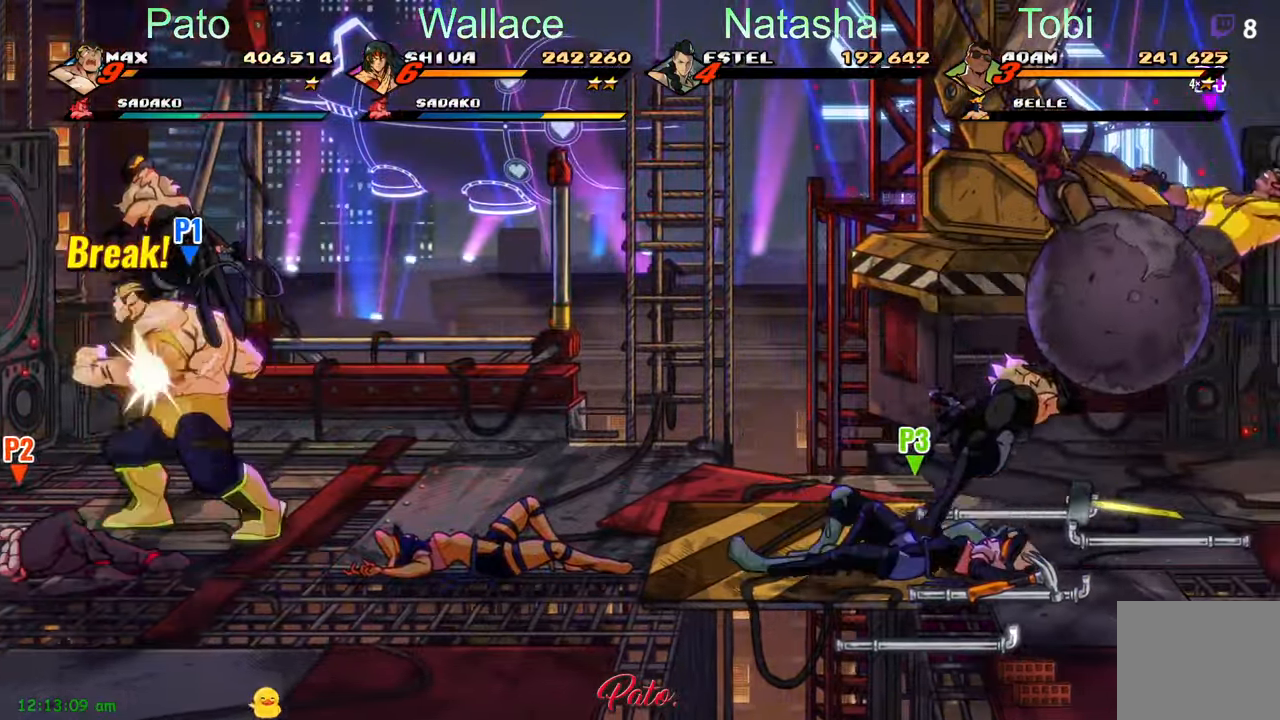
{"buttons": [], "left_stick": "center", "events": [[33, "Y", "down"], [100, "Y", "up"], [150, "Y", "down"], [350, "Y", "up"]]}
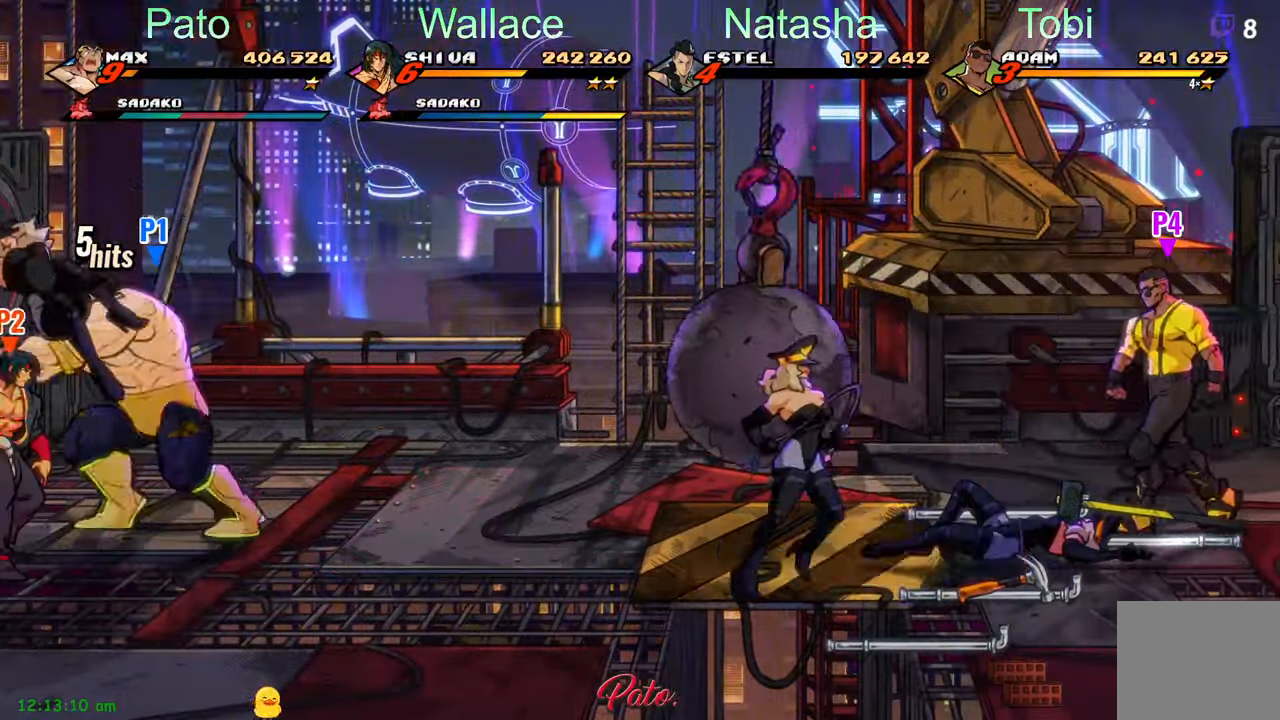
{"buttons": [], "left_stick": "center", "events": [[16, "DPAD_LEFT", "down"], [383, "Y", "down"], [433, "Y", "up"], [483, "DPAD_LEFT", "up"]]}
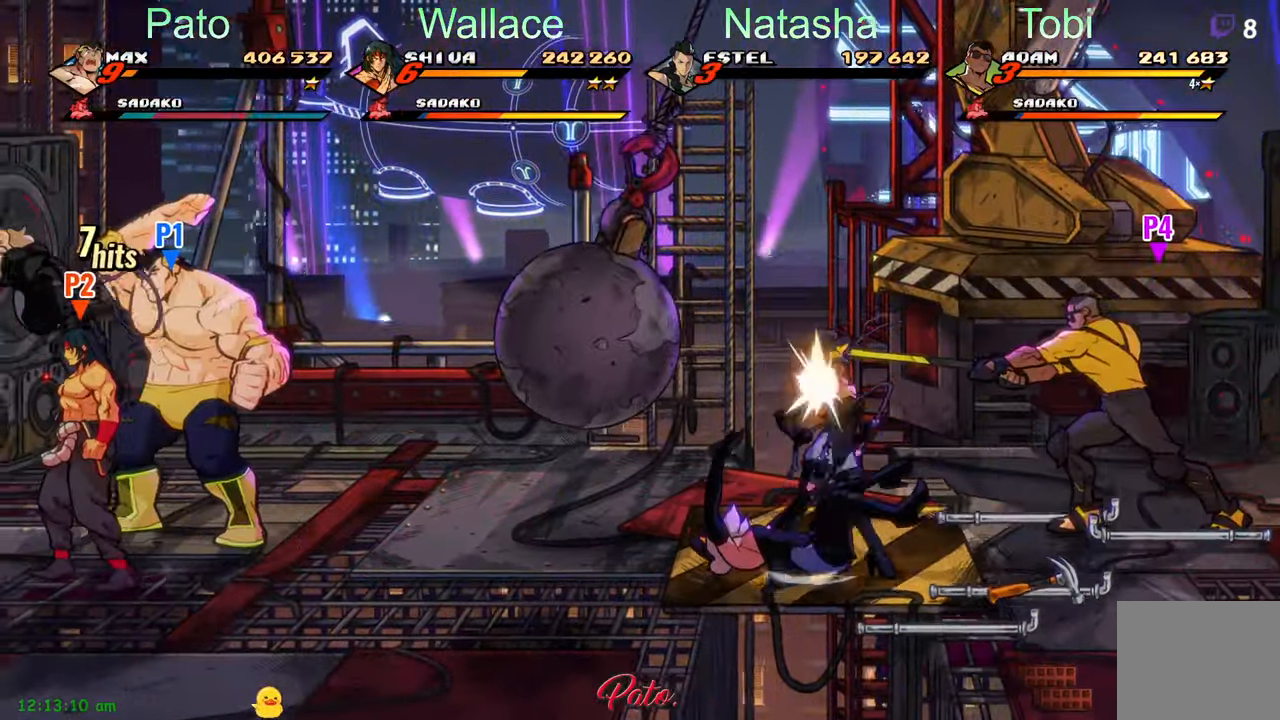
{"buttons": ["Y"], "left_stick": "center", "events": [[33, "Y", "down"], [100, "Y", "up"], [200, "Y", "down"], [233, "Y", "up"], [317, "Y", "down"], [383, "Y", "up"], [483, "Y", "down"]]}
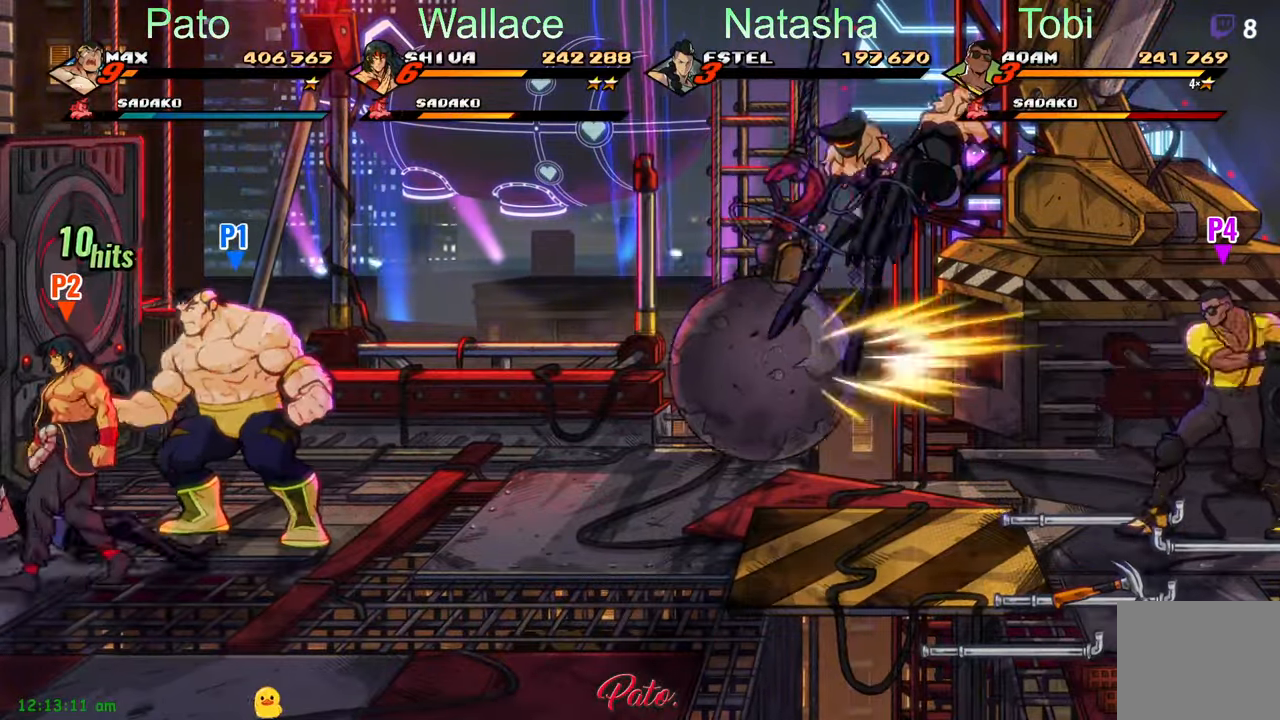
{"buttons": ["DPAD_DOWN", "DPAD_LEFT"], "left_stick": "center", "events": [[50, "Y", "up"], [250, "DPAD_LEFT", "down"], [467, "DPAD_DOWN", "down"]]}
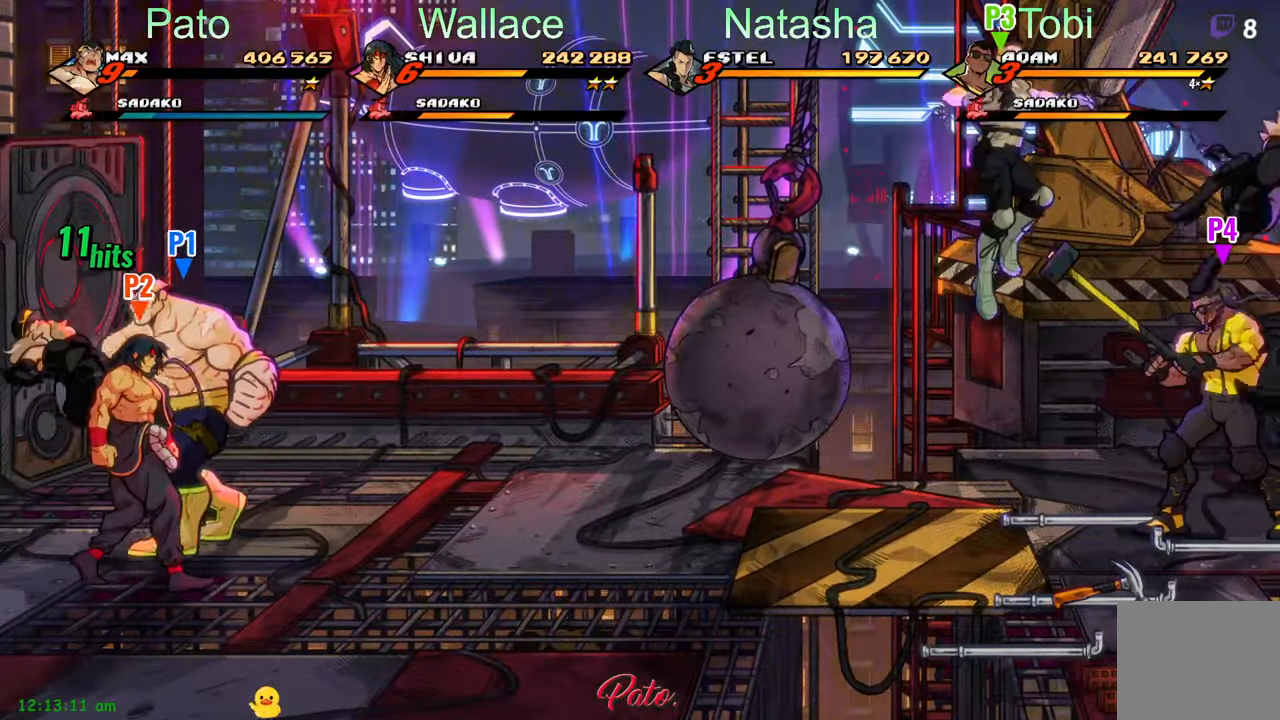
{"buttons": ["Y"], "left_stick": "center", "events": [[117, "DPAD_DOWN", "up"], [133, "Y", "down"], [150, "DPAD_LEFT", "up"], [167, "Y", "up"], [250, "Y", "down"], [400, "Y", "up"], [483, "Y", "down"]]}
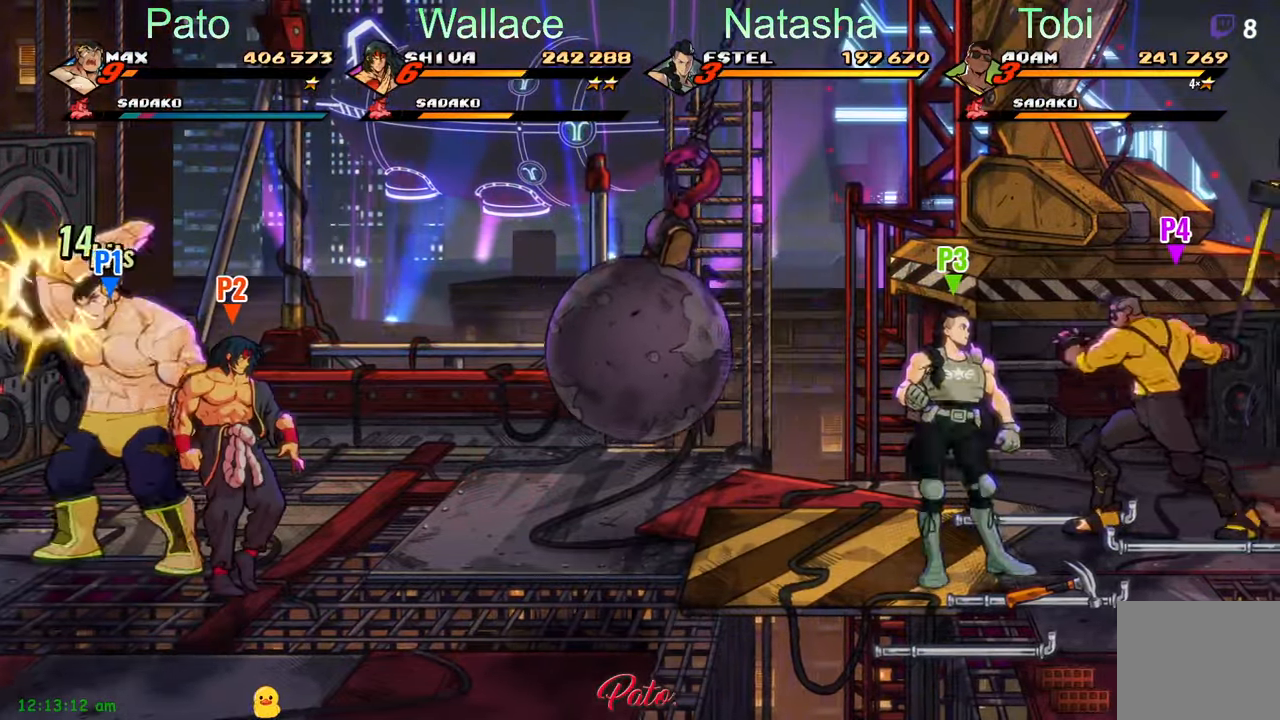
{"buttons": ["Y"], "left_stick": "center", "events": [[50, "Y", "up"], [183, "Y", "down"], [250, "Y", "up"], [317, "Y", "down"], [367, "Y", "up"], [467, "Y", "down"]]}
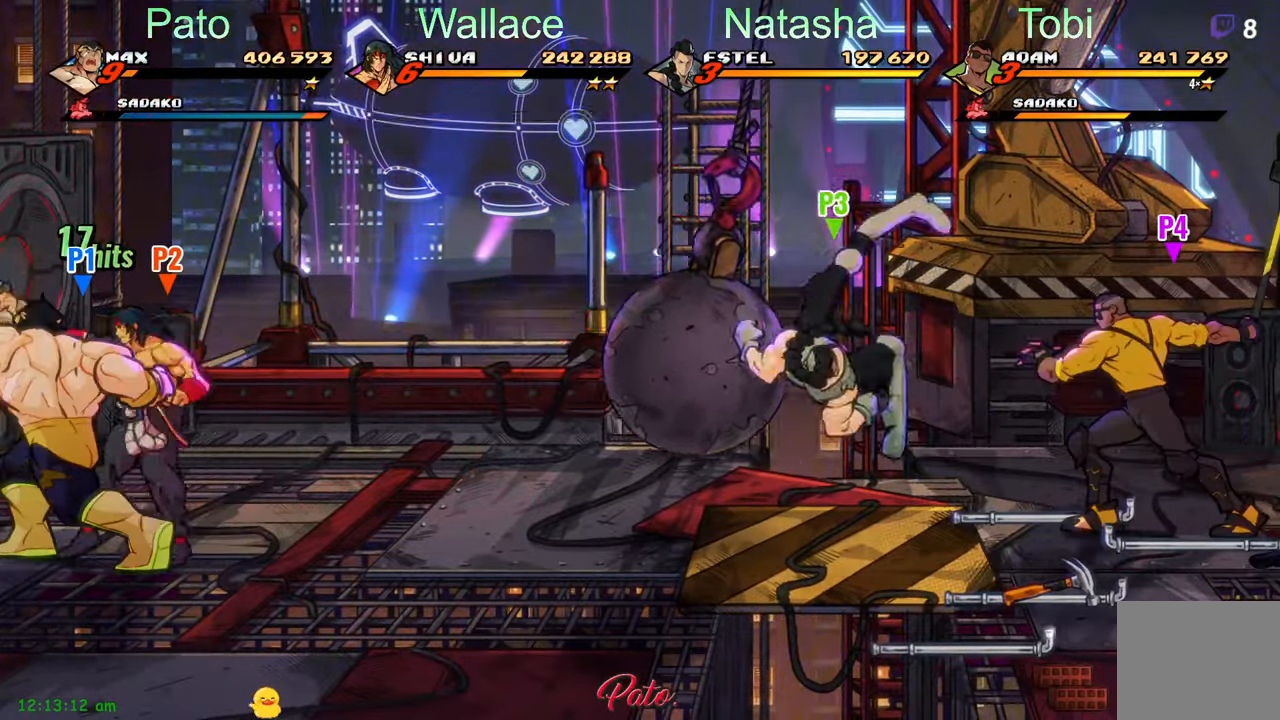
{"buttons": ["DPAD_RIGHT"], "left_stick": "center", "events": [[33, "L1", "down"], [50, "Y", "up"], [150, "L1", "up"], [283, "DPAD_RIGHT", "down"], [400, "Y", "down"], [483, "Y", "up"]]}
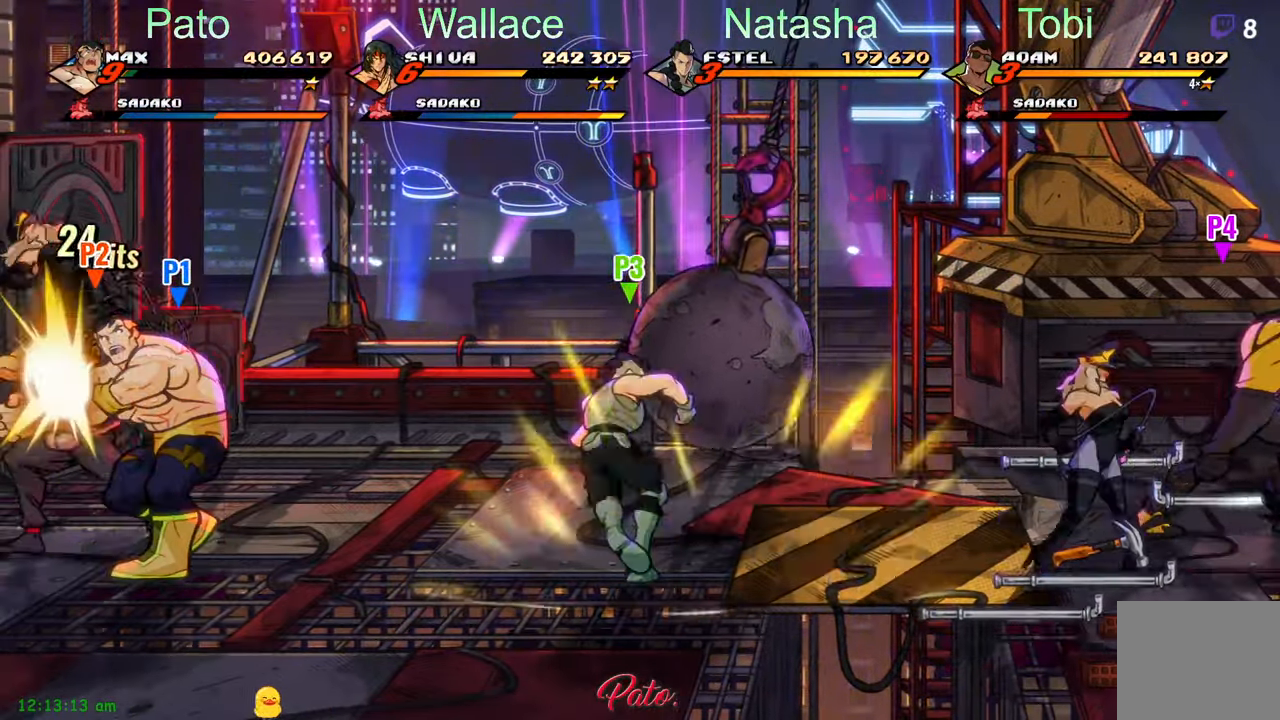
{"buttons": ["DPAD_RIGHT"], "left_stick": "center", "events": [[17, "DPAD_RIGHT", "up"], [83, "Y", "down"], [200, "Y", "up"], [417, "DPAD_RIGHT", "down"]]}
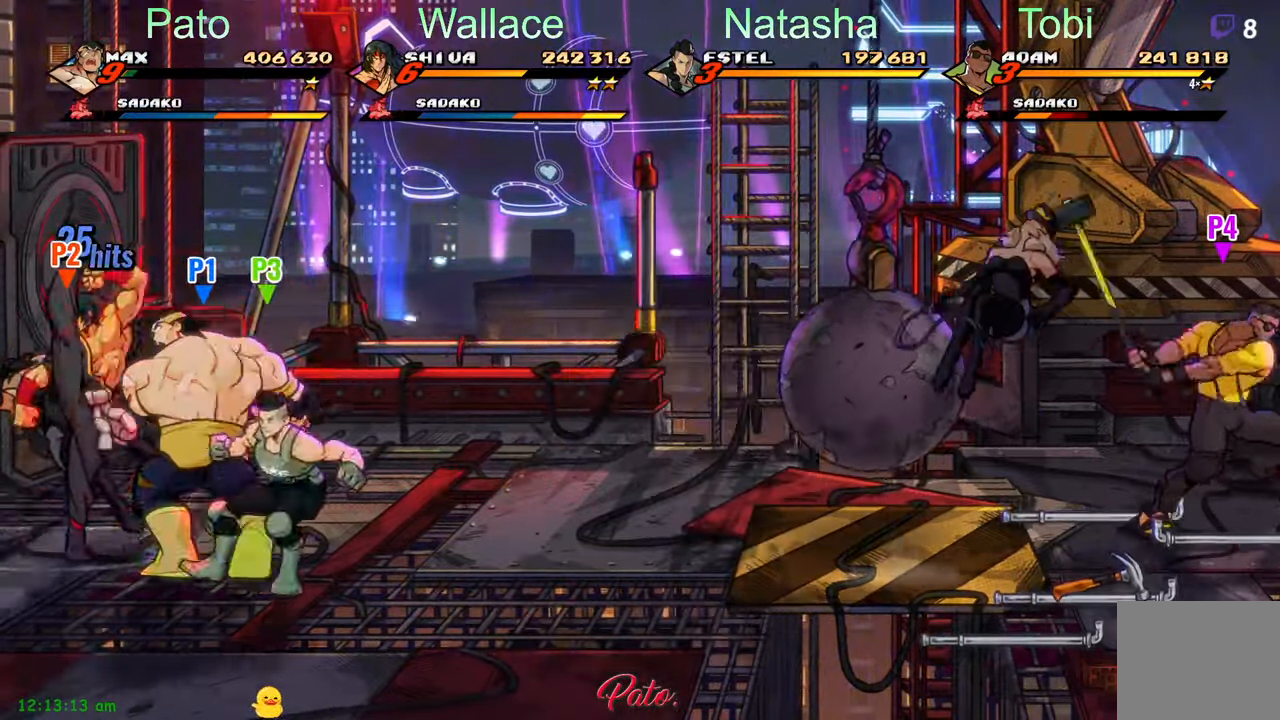
{"buttons": [], "left_stick": "center"}
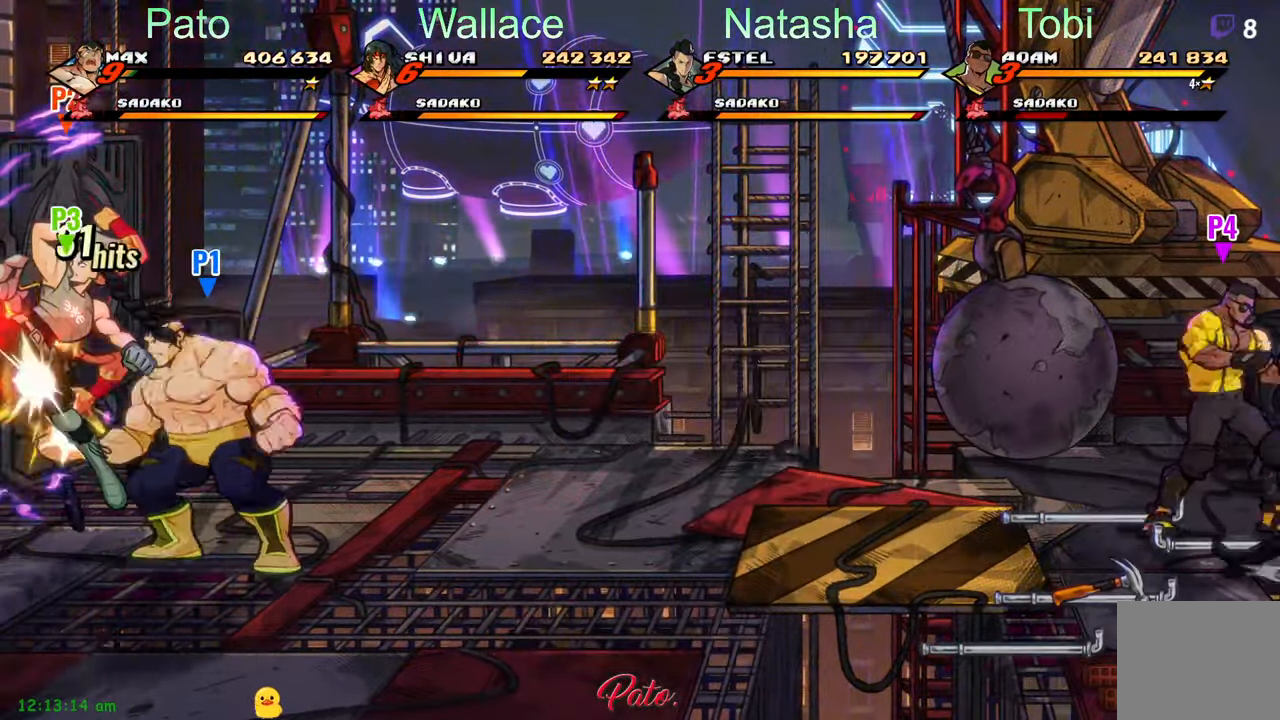
{"buttons": ["Y"], "left_stick": "center", "events": [[33, "Y", "down"], [100, "Y", "up"], [167, "Y", "down"], [233, "Y", "up"], [317, "Y", "down"], [400, "Y", "up"], [500, "Y", "down"]]}
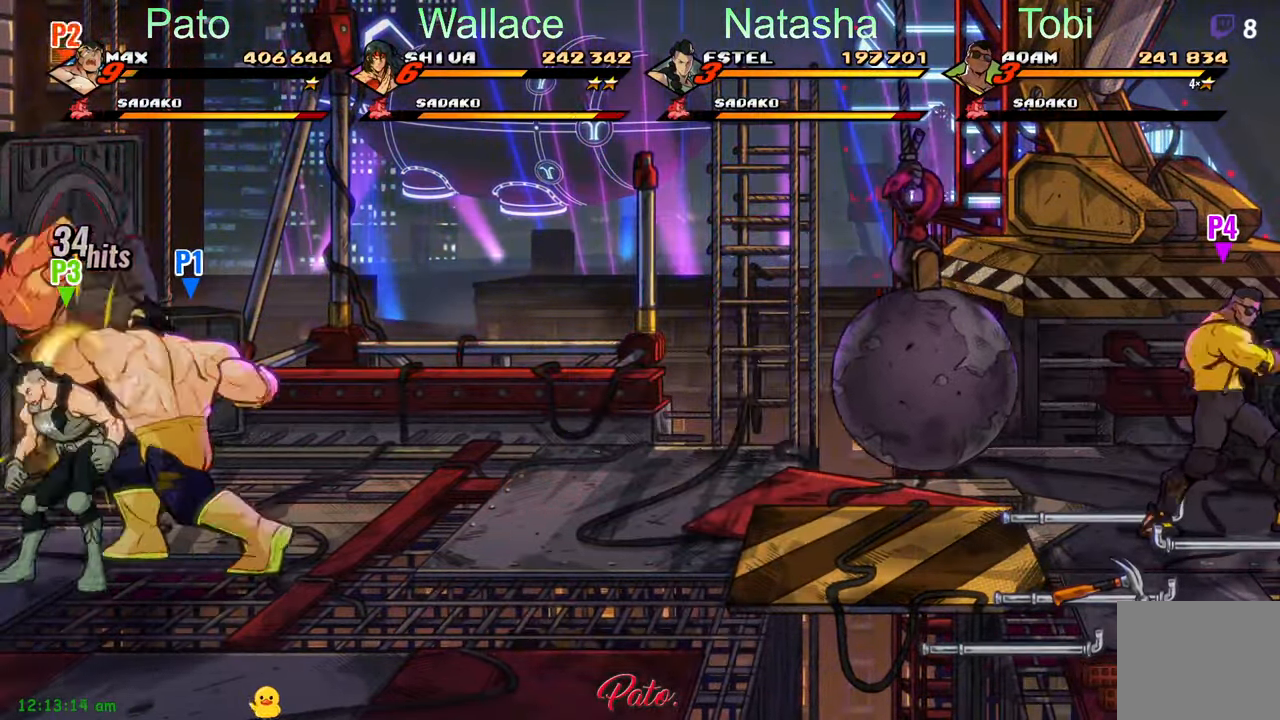
{"buttons": ["A"], "left_stick": "center", "events": [[67, "Y", "up"], [133, "Y", "down"], [233, "Y", "up"], [500, "A", "down"]]}
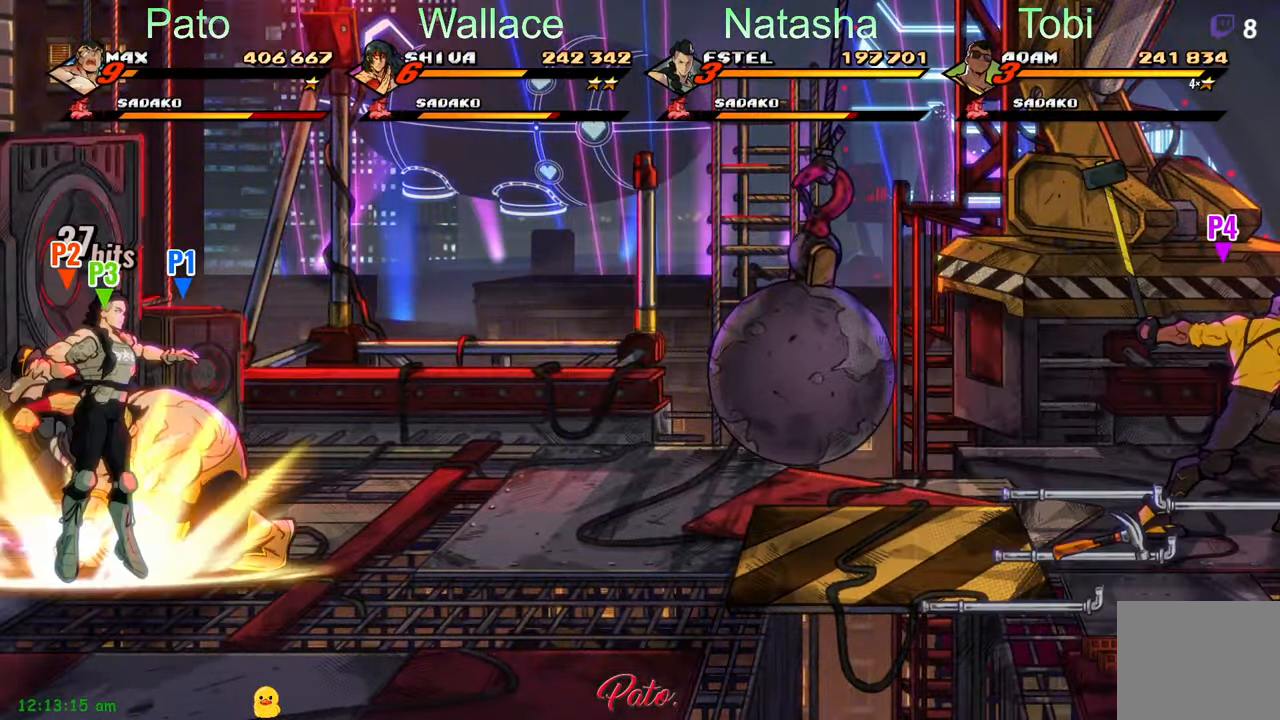
{"buttons": [], "left_stick": "center", "events": [[83, "A", "up"], [217, "Y", "down"], [283, "Y", "up"]]}
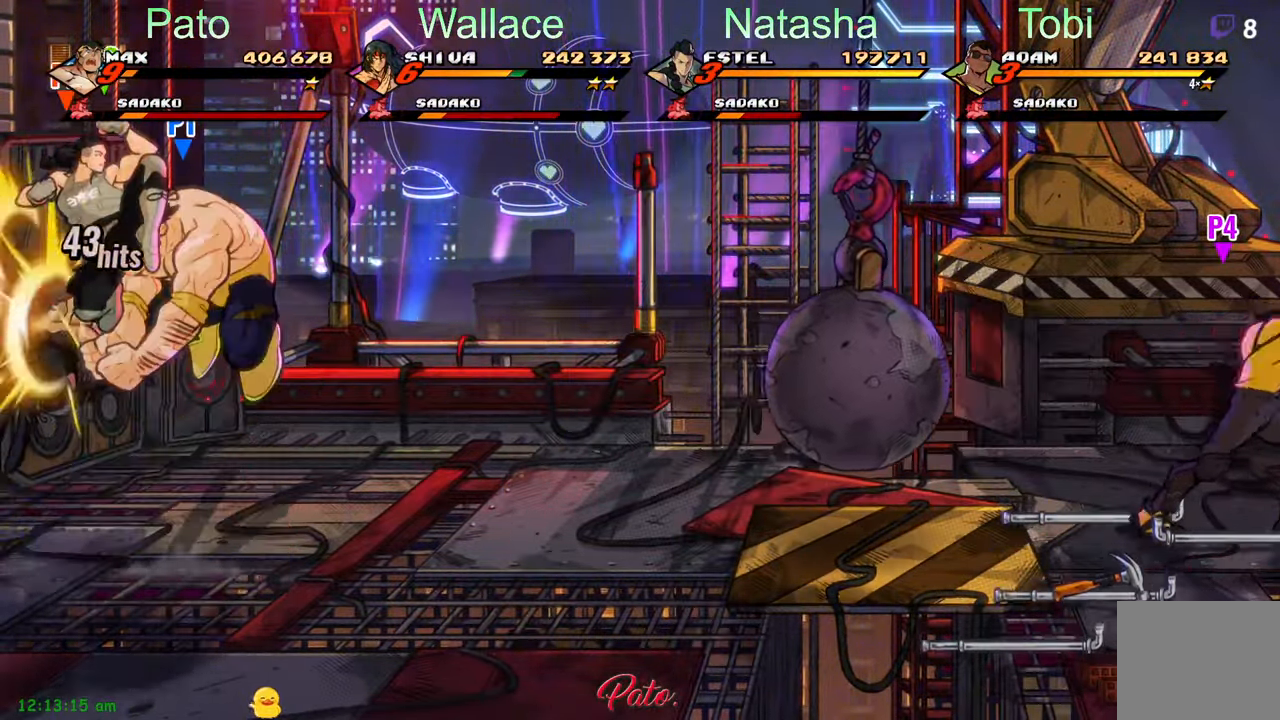
{"buttons": [], "left_stick": "center", "events": [[50, "Y", "down"], [133, "Y", "up"], [284, "Y", "down"], [367, "Y", "up"], [434, "Y", "down"], [500, "Y", "up"]]}
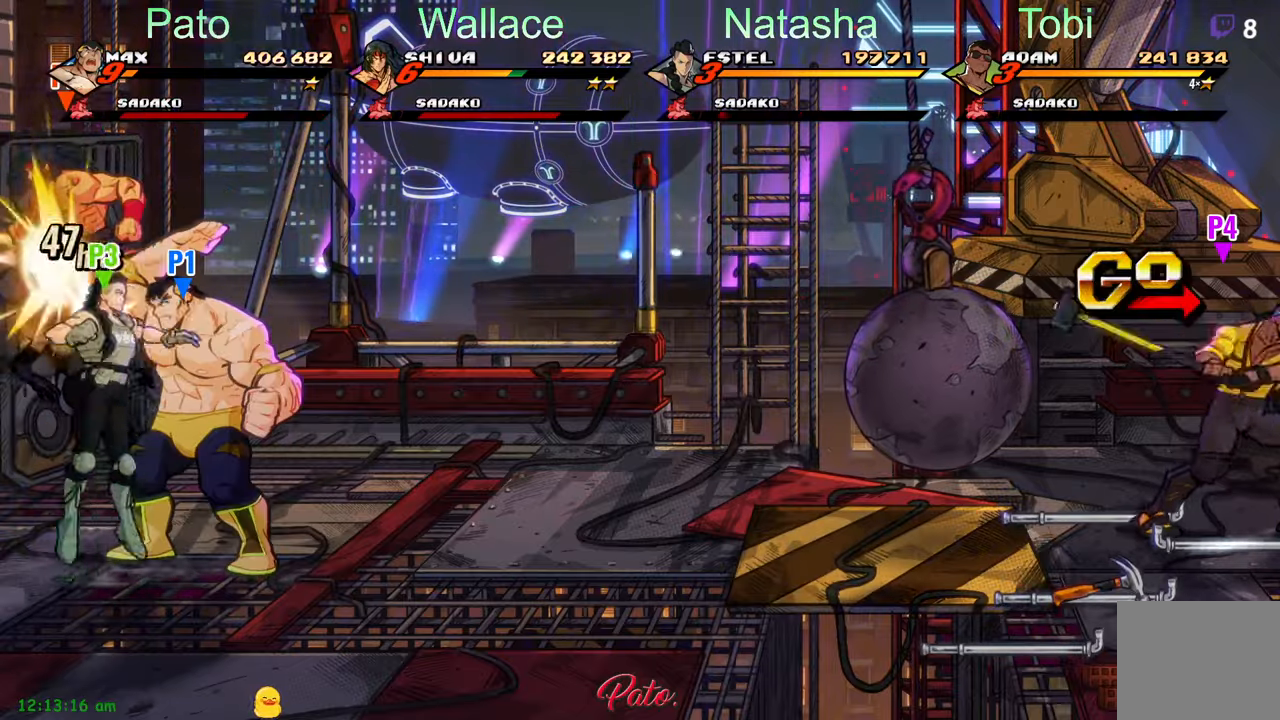
{"buttons": ["DPAD_RIGHT"], "left_stick": "center", "events": [[234, "DPAD_RIGHT", "down"]]}
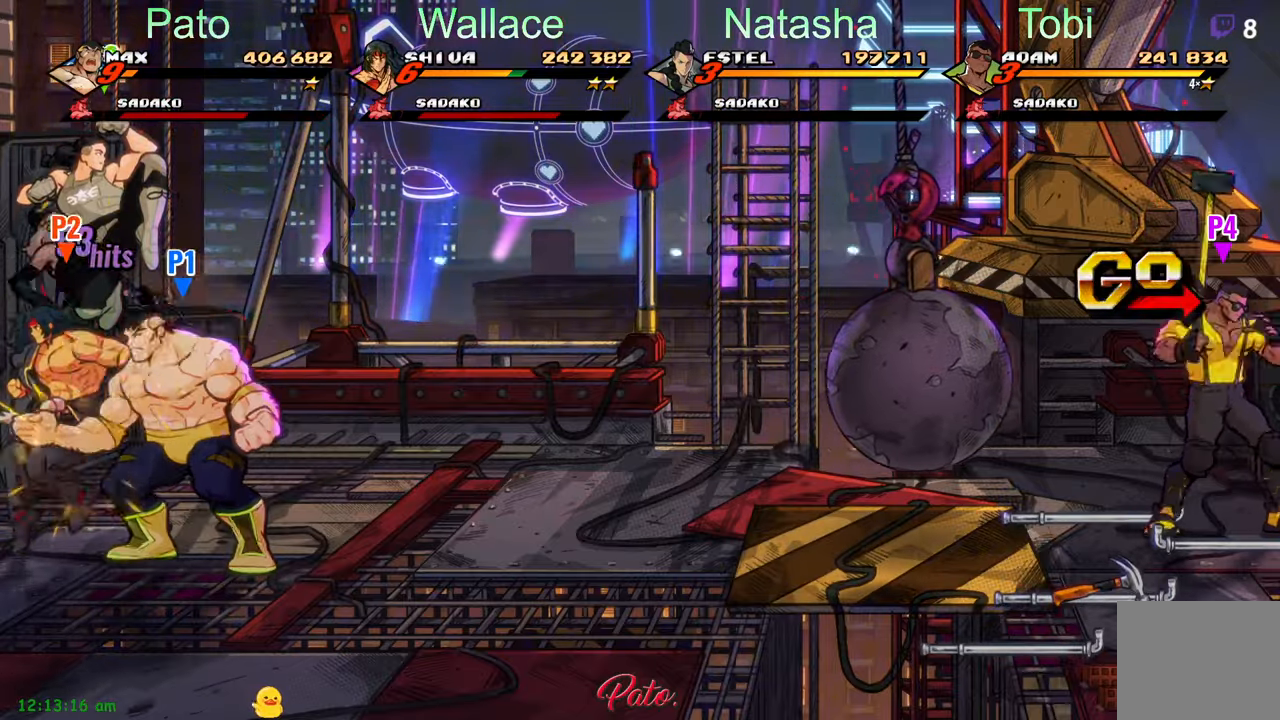
{"buttons": ["DPAD_RIGHT"], "left_stick": "center", "events": []}
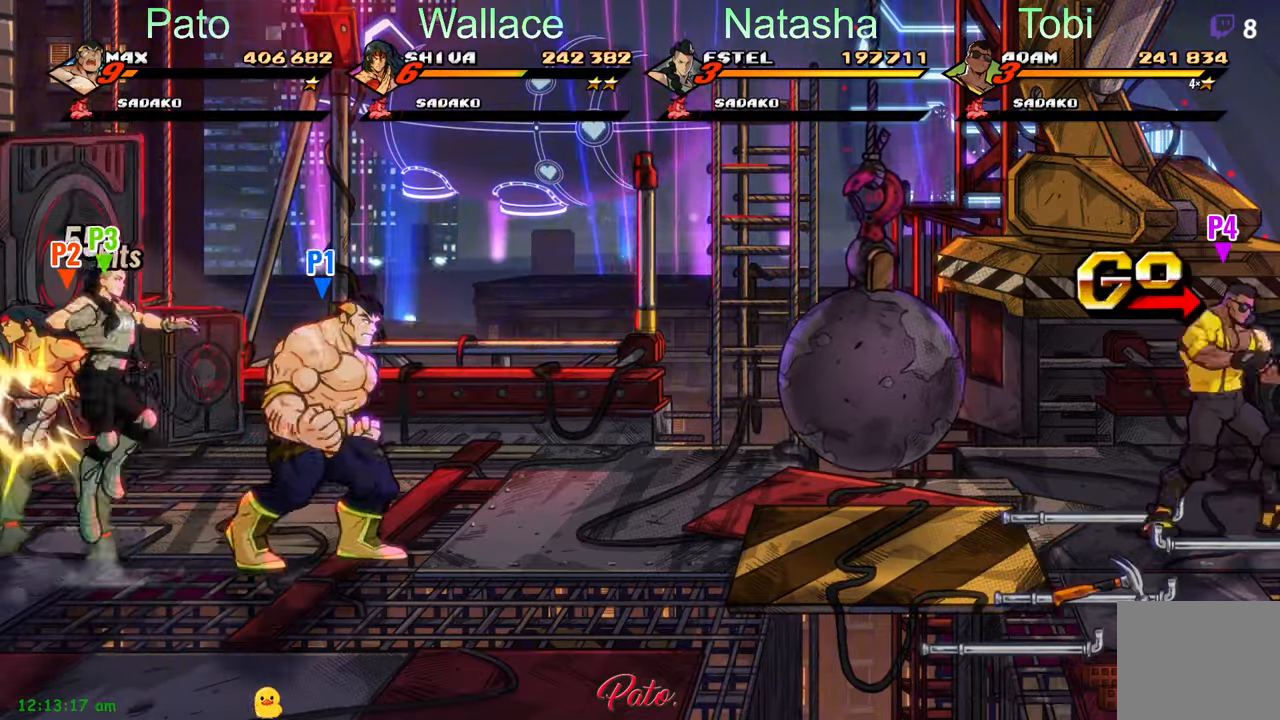
{"buttons": ["DPAD_RIGHT"], "left_stick": "center", "events": []}
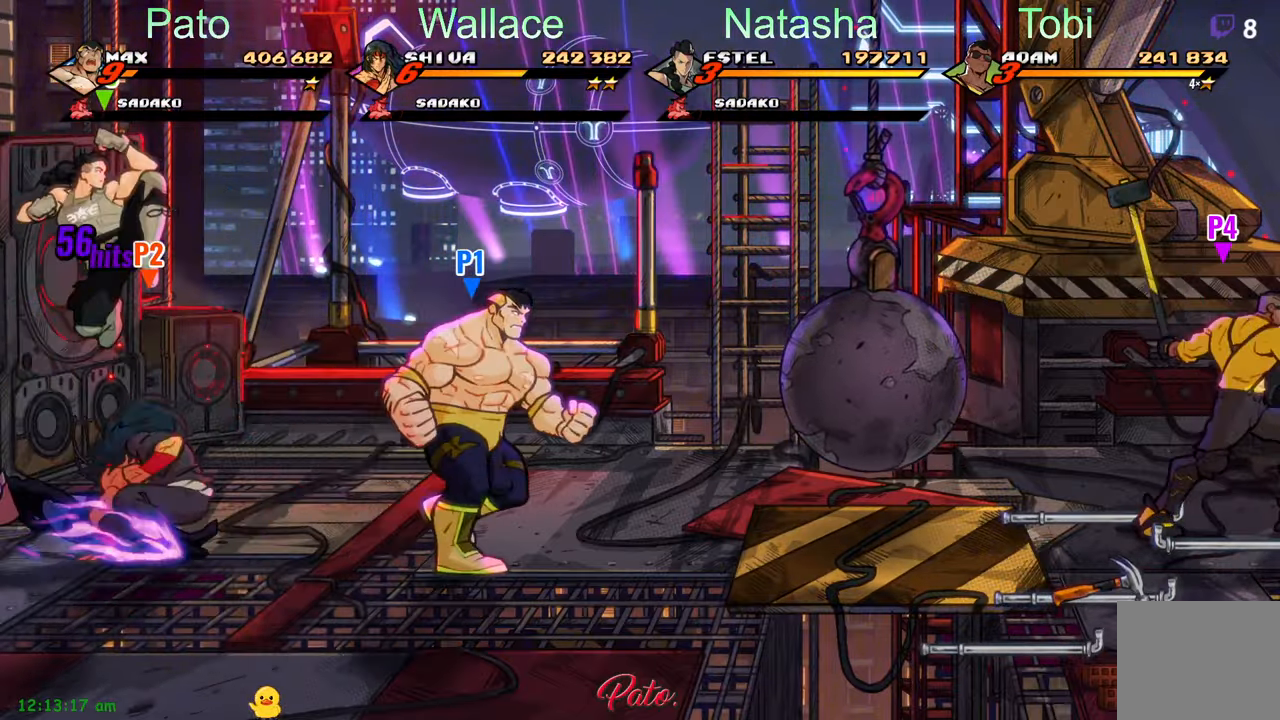
{"buttons": ["DPAD_RIGHT"], "left_stick": "center", "events": []}
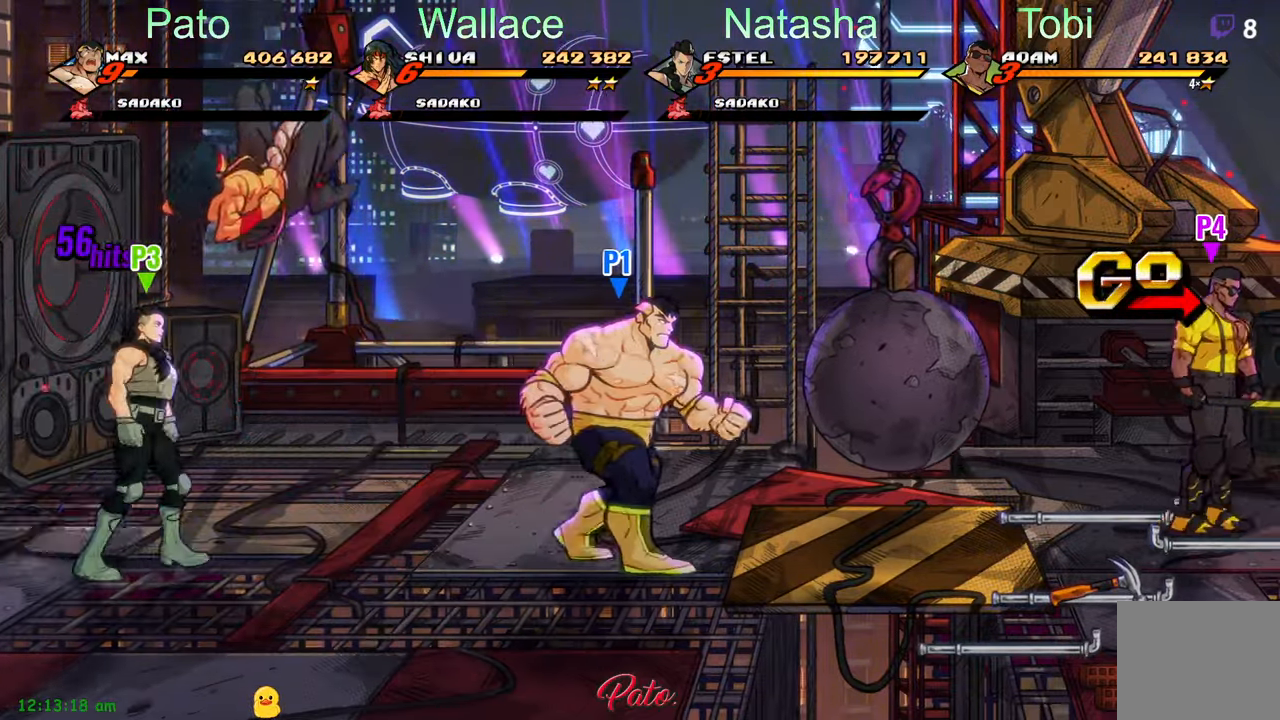
{"buttons": ["DPAD_RIGHT"], "left_stick": "center", "events": []}
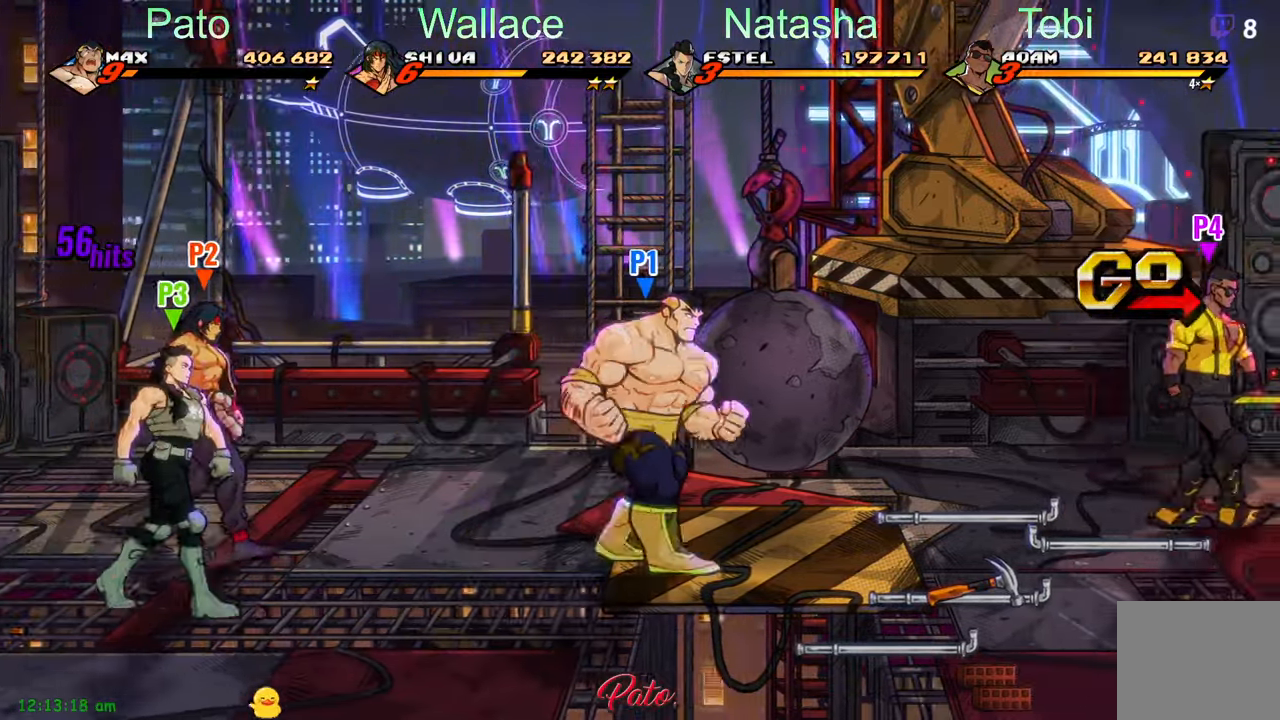
{"buttons": ["DPAD_RIGHT"], "left_stick": "center", "events": []}
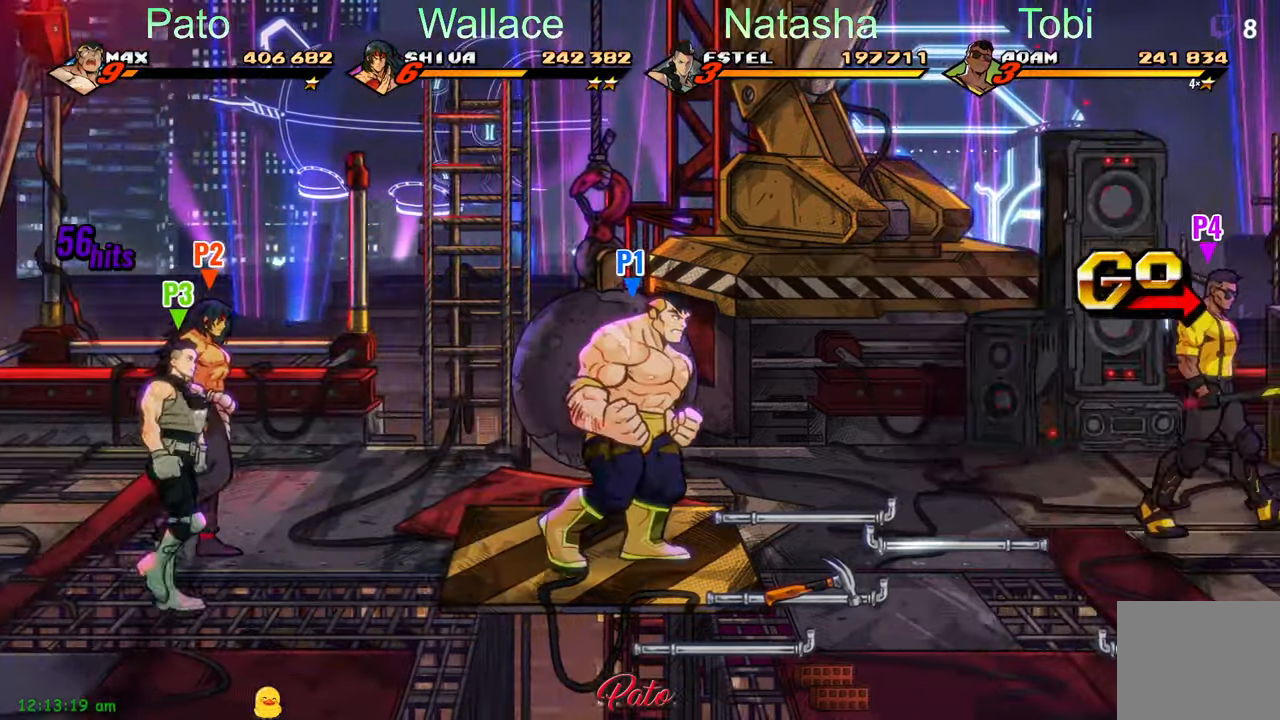
{"buttons": ["DPAD_DOWN", "DPAD_RIGHT"], "left_stick": "center", "events": [[217, "DPAD_DOWN", "down"]]}
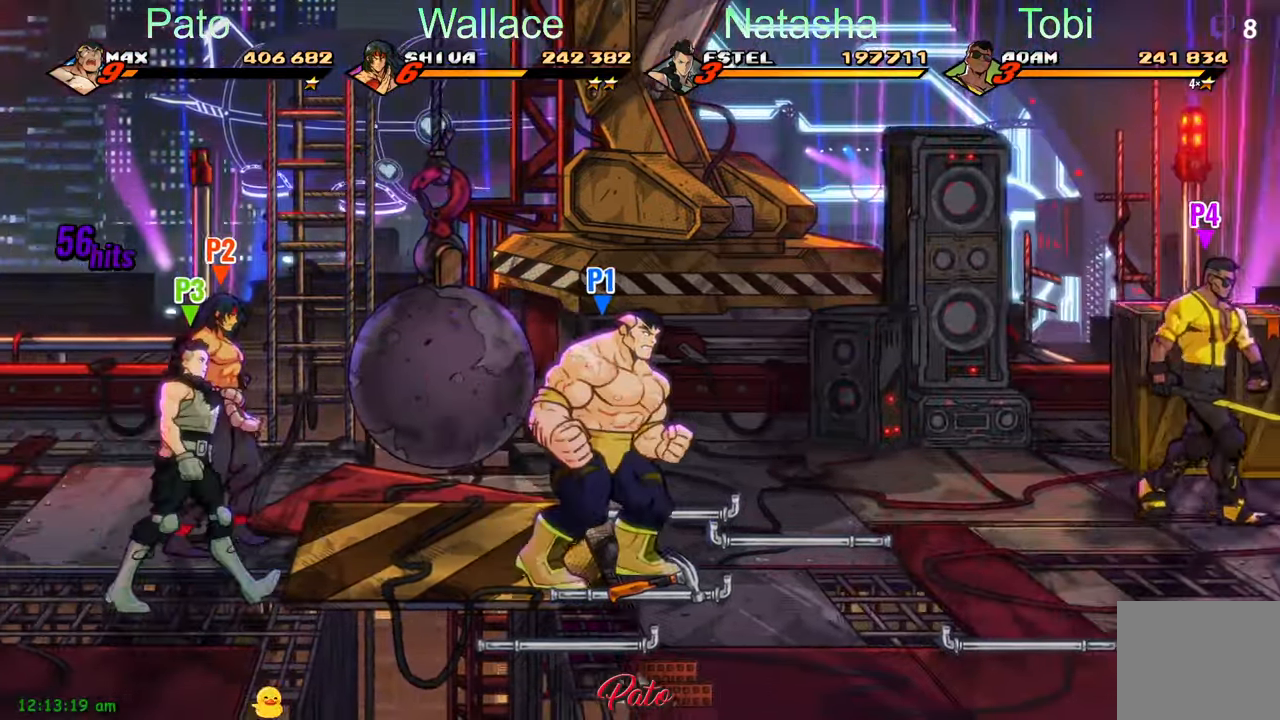
{"buttons": ["DPAD_DOWN", "DPAD_RIGHT"], "left_stick": "center", "events": [[234, "B", "down"], [350, "B", "up"]]}